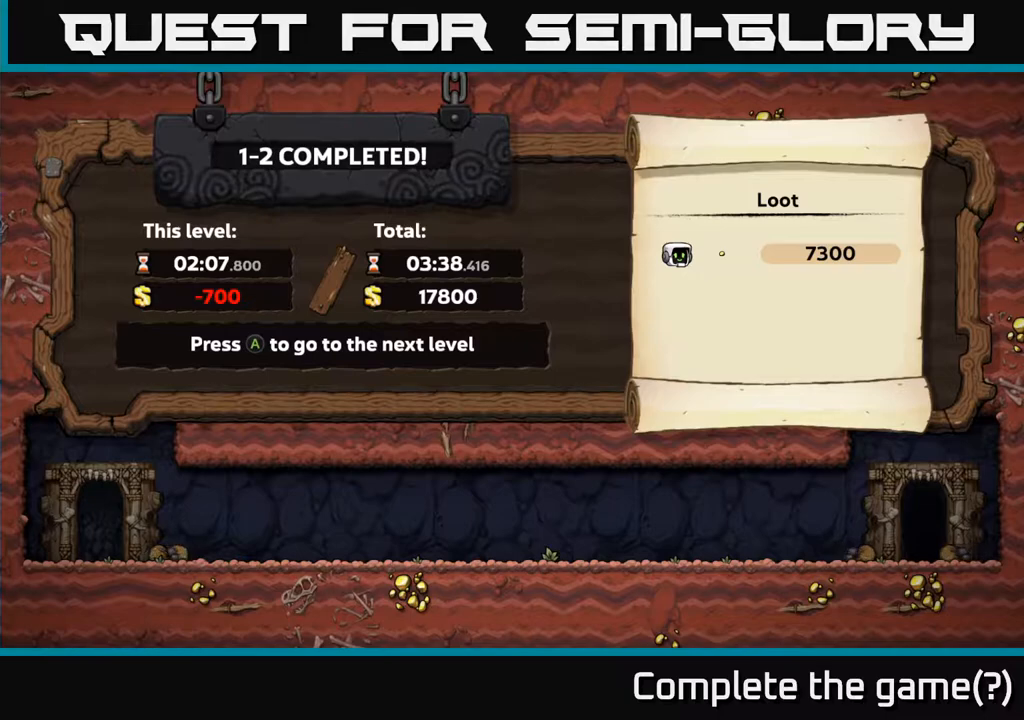
Gameplay with a controller (Xbox layout); each line is a JSON object with the inputs held at the frame after it. "events" lists button and stick changes between this image and that frame as [ms after this image, input, new state], when the widget could be followed in between.
{"buttons": ["A"], "left_stick": "center", "right_stick": "center", "events": [[367, "A", "down"]]}
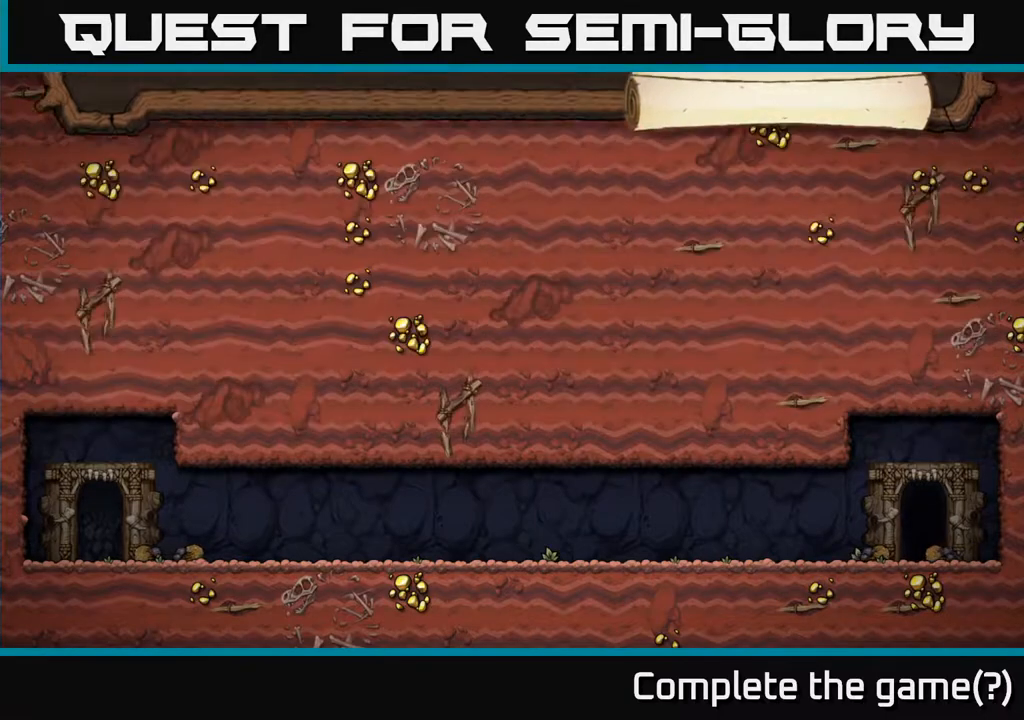
{"buttons": [], "left_stick": "center", "right_stick": "center", "events": [[33, "A", "up"]]}
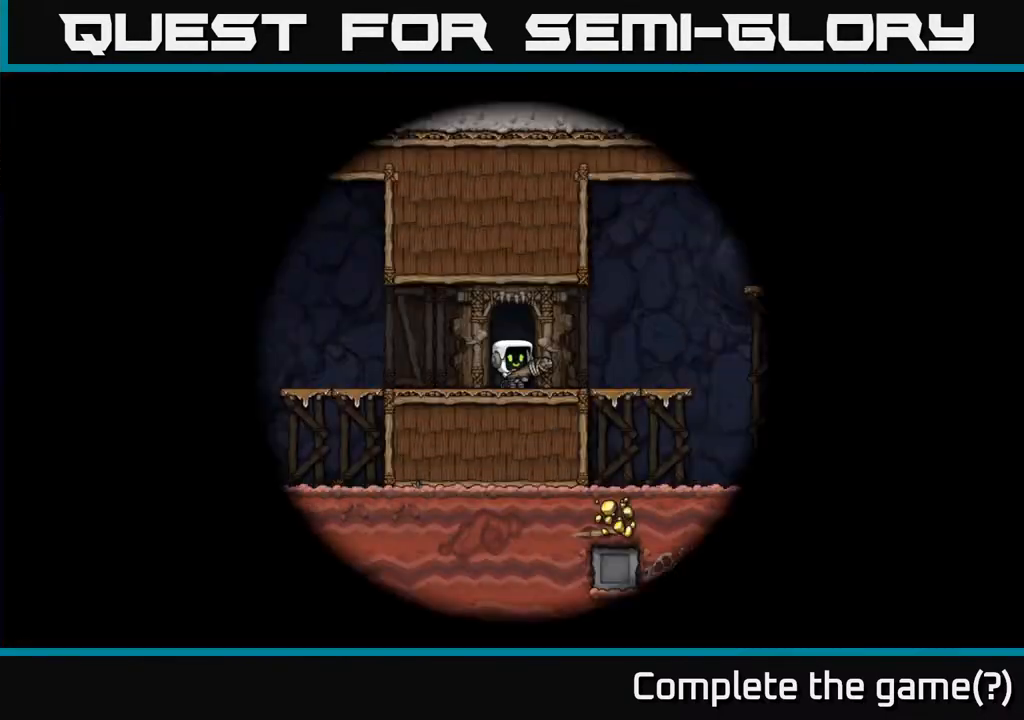
{"buttons": [], "left_stick": "center", "right_stick": "center", "events": []}
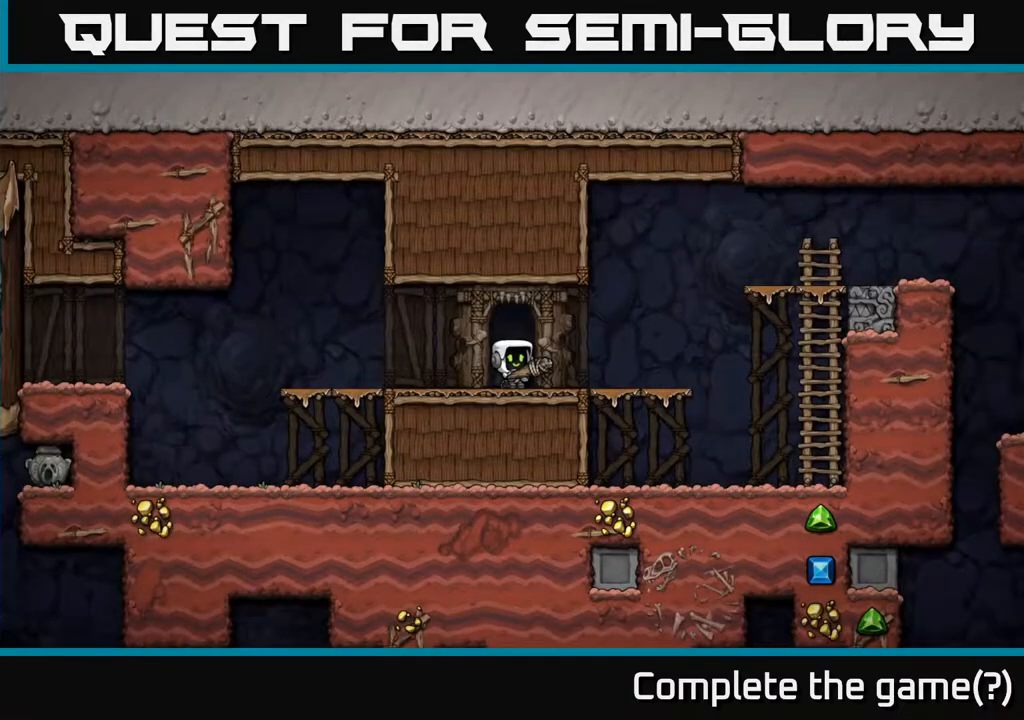
{"buttons": [], "left_stick": "center", "right_stick": "center", "events": [[317, "DPAD_UP", "down"], [367, "X", "down"], [450, "X", "up"], [467, "DPAD_UP", "up"]]}
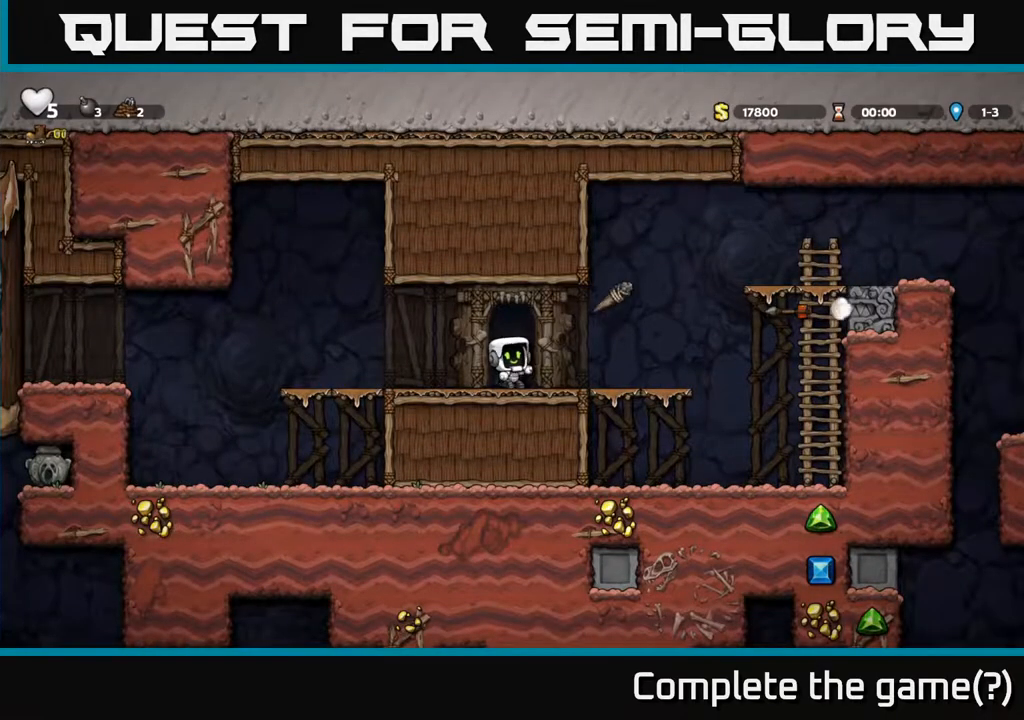
{"buttons": [], "left_stick": "center", "right_stick": "center", "events": [[167, "DPAD_RIGHT", "down"], [283, "DPAD_RIGHT", "up"]]}
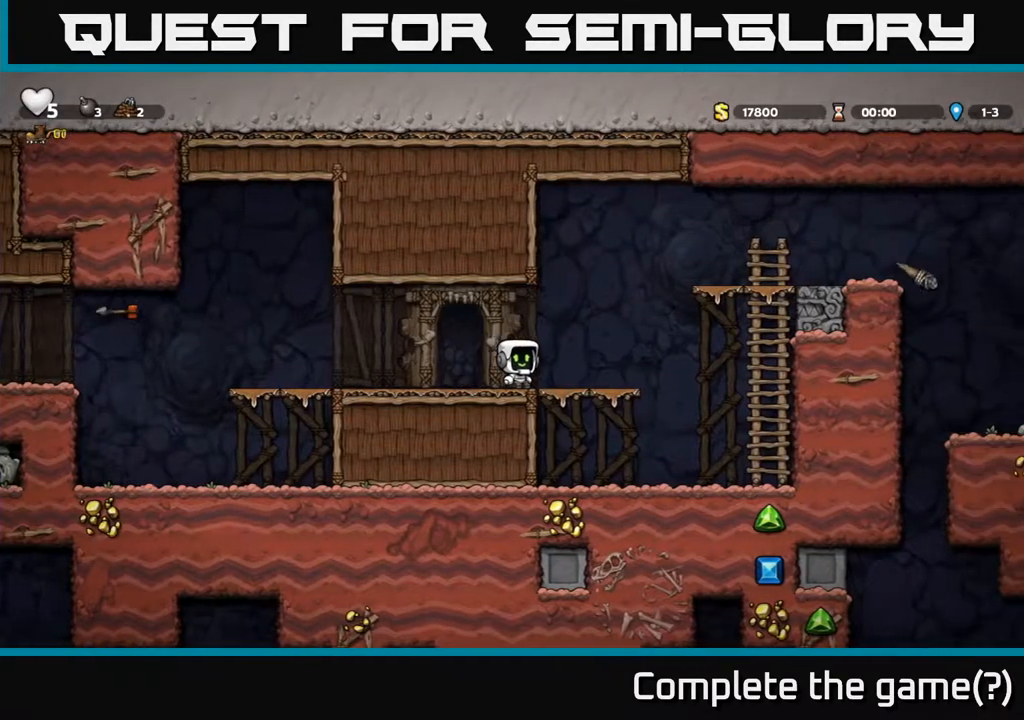
{"buttons": ["A", "DPAD_RIGHT"], "left_stick": "center", "right_stick": "center", "events": [[67, "DPAD_RIGHT", "down"], [350, "A", "down"]]}
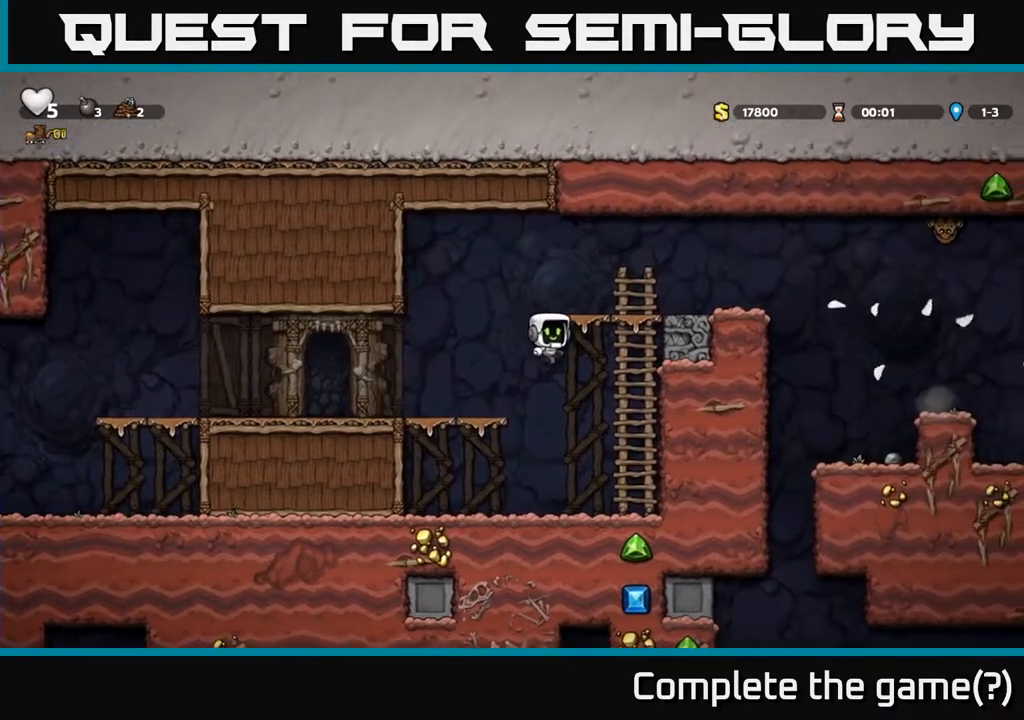
{"buttons": [], "left_stick": "center", "right_stick": "center", "events": [[100, "A", "up"], [133, "DPAD_UP", "down"], [200, "A", "down"], [250, "DPAD_UP", "up"], [283, "DPAD_RIGHT", "up"], [317, "A", "up"]]}
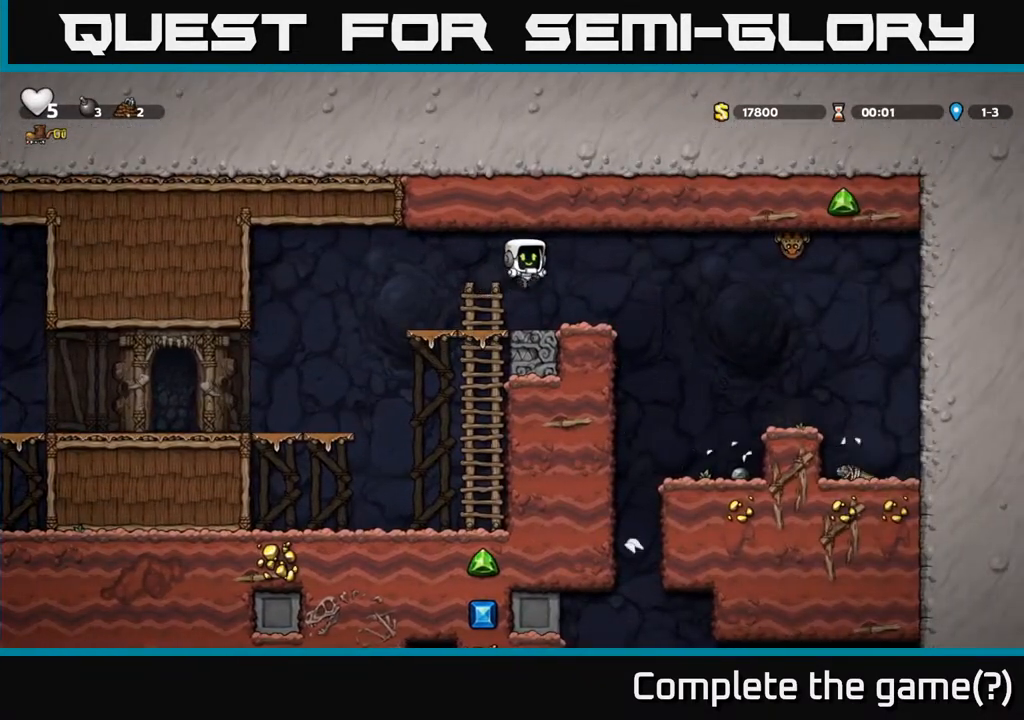
{"buttons": ["A", "DPAD_RIGHT"], "left_stick": "center", "right_stick": "center", "events": [[67, "DPAD_RIGHT", "down"], [350, "A", "down"], [367, "X", "down"], [467, "X", "up"]]}
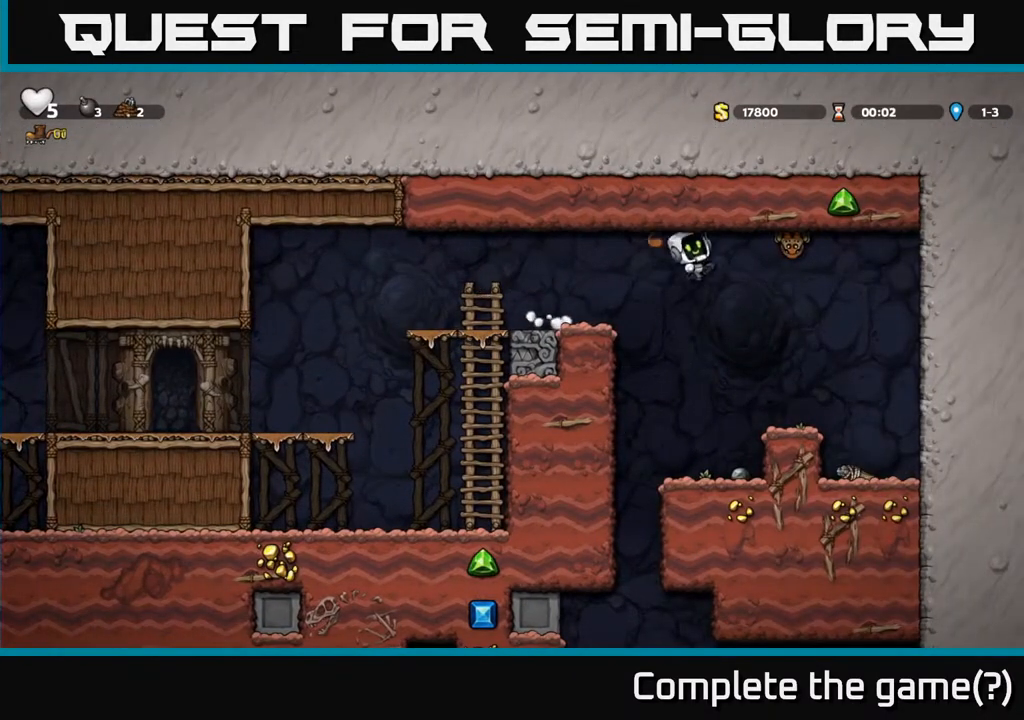
{"buttons": ["DPAD_RIGHT"], "left_stick": "center", "right_stick": "center", "events": [[17, "A", "up"], [83, "DPAD_RIGHT", "up"], [133, "DPAD_LEFT", "down"], [183, "DPAD_LEFT", "up"], [333, "DPAD_RIGHT", "down"]]}
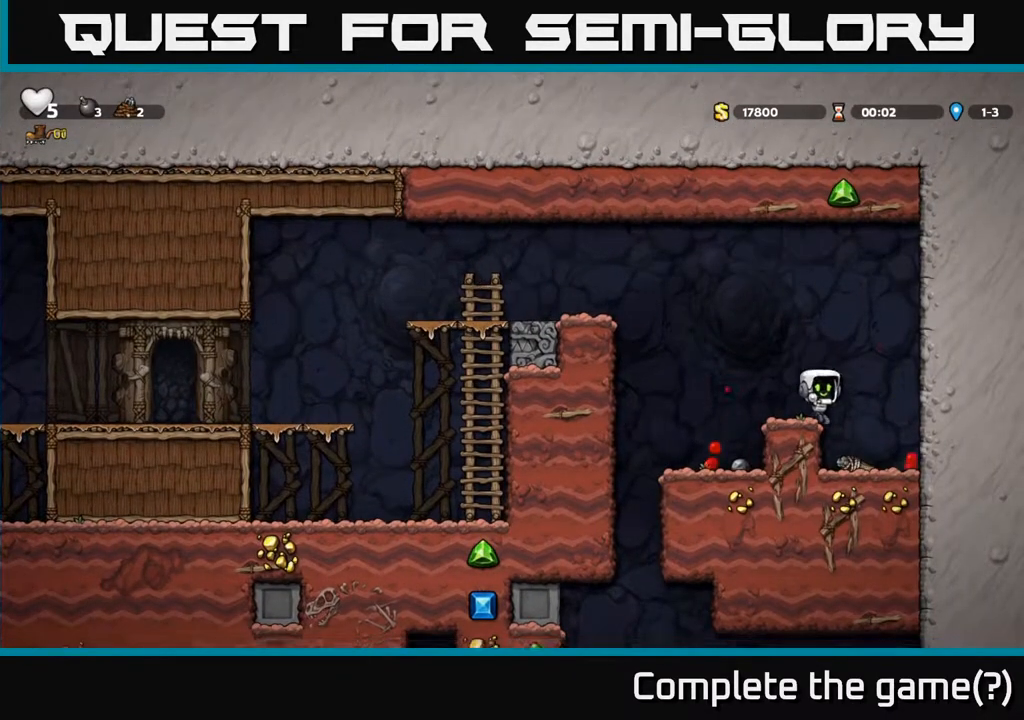
{"buttons": ["DPAD_DOWN"], "left_stick": "center", "right_stick": "center", "events": [[67, "DPAD_RIGHT", "up"], [350, "DPAD_LEFT", "down"], [467, "DPAD_DOWN", "down"], [467, "DPAD_LEFT", "up"]]}
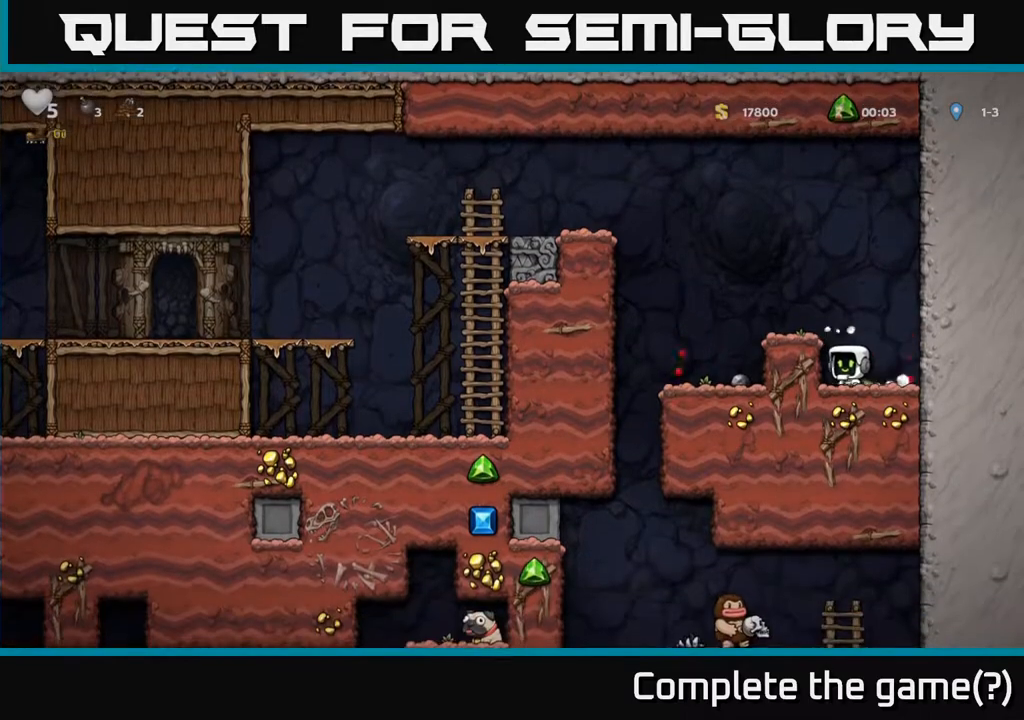
{"buttons": [], "left_stick": "center", "right_stick": "center", "events": [[17, "X", "down"], [100, "X", "up"], [183, "A", "down"], [217, "DPAD_DOWN", "up"], [250, "DPAD_LEFT", "down"], [333, "A", "up"], [383, "DPAD_LEFT", "up"]]}
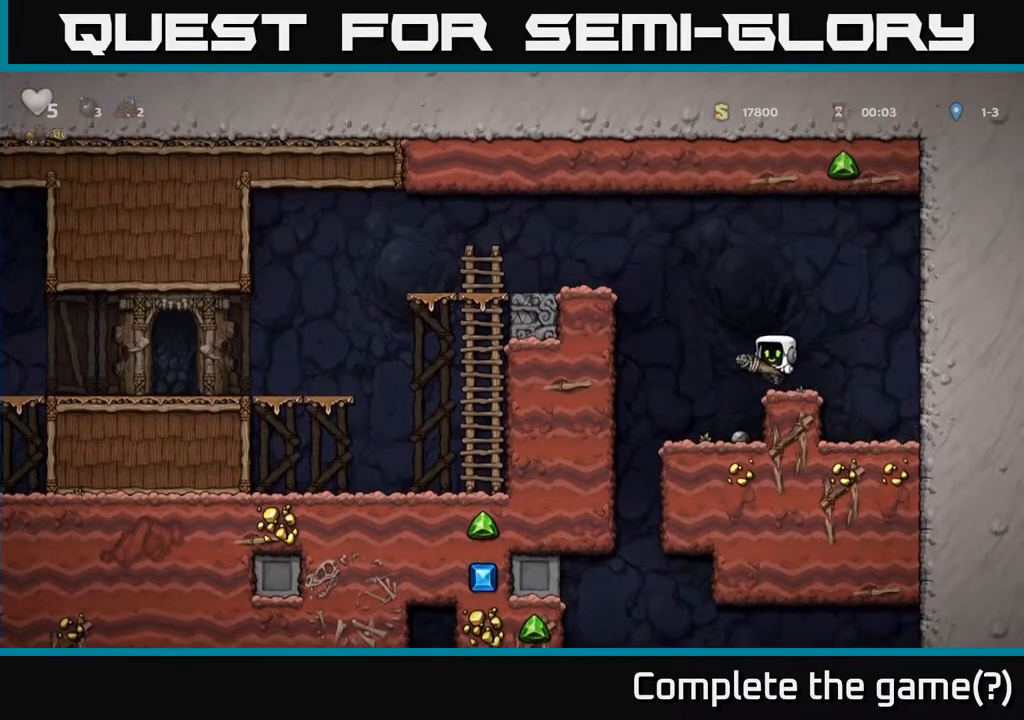
{"buttons": ["A", "DPAD_LEFT"], "left_stick": "center", "right_stick": "center", "events": [[150, "DPAD_LEFT", "down"], [183, "A", "down"]]}
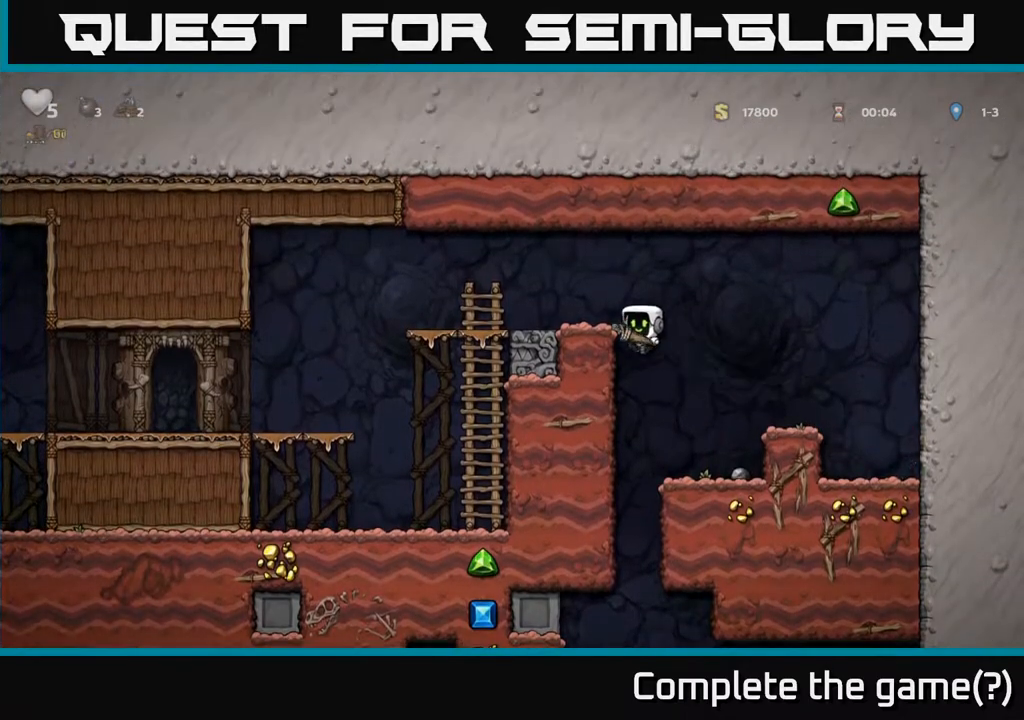
{"buttons": ["DPAD_LEFT"], "left_stick": "center", "right_stick": "center", "events": [[50, "A", "up"], [283, "A", "down"], [367, "A", "up"]]}
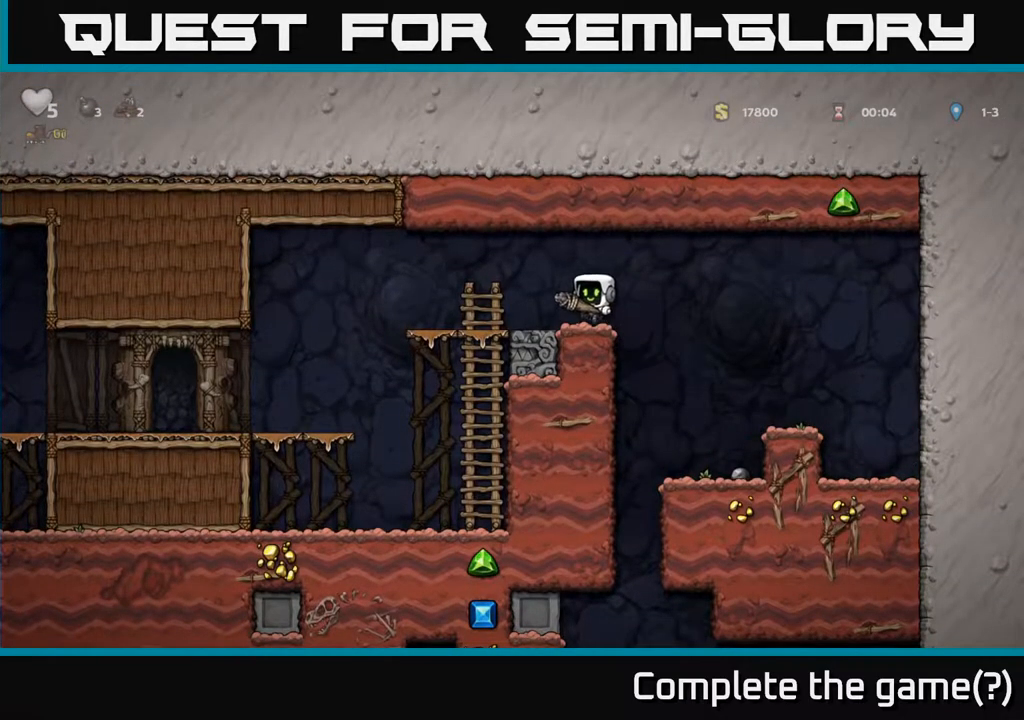
{"buttons": [], "left_stick": "center", "right_stick": "center", "events": [[100, "DPAD_LEFT", "up"], [217, "A", "down"], [267, "DPAD_DOWN", "down"], [333, "A", "up"], [383, "X", "down"], [467, "DPAD_DOWN", "up"], [467, "X", "up"]]}
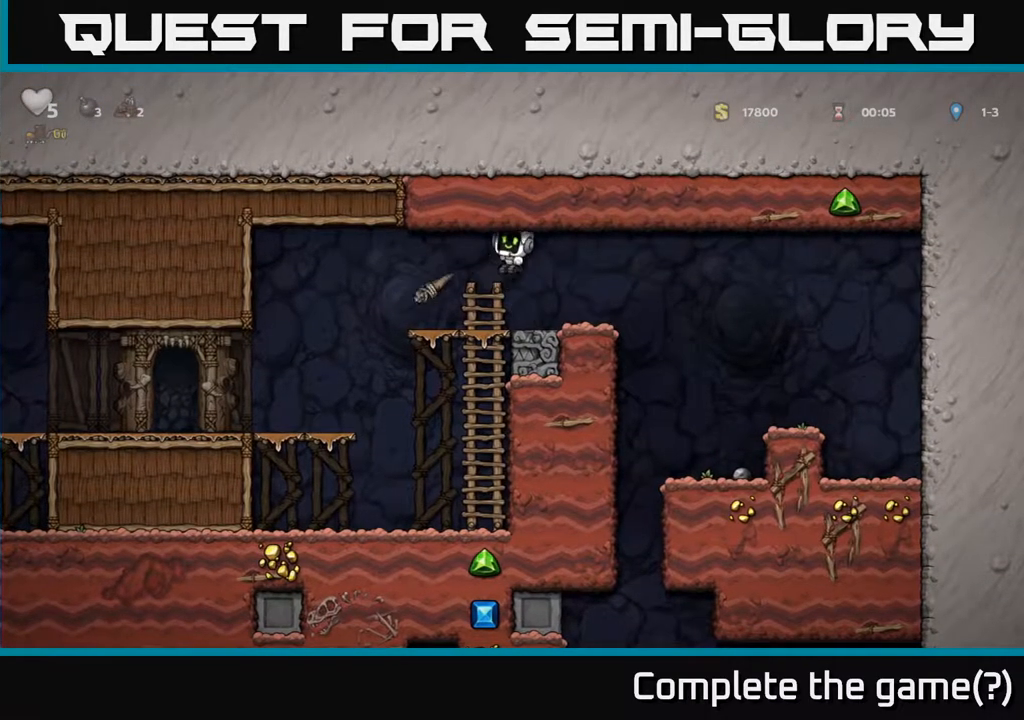
{"buttons": ["DPAD_LEFT"], "left_stick": "center", "right_stick": "center", "events": [[217, "DPAD_LEFT", "down"], [283, "A", "down"], [383, "A", "up"]]}
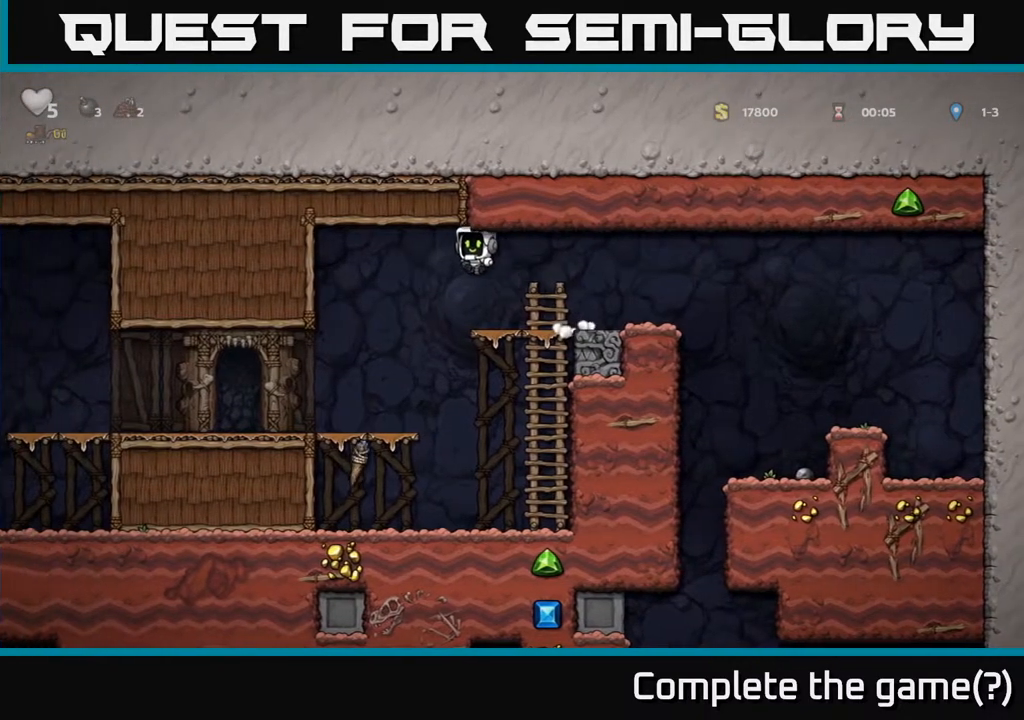
{"buttons": ["DPAD_LEFT"], "left_stick": "center", "right_stick": "center", "events": []}
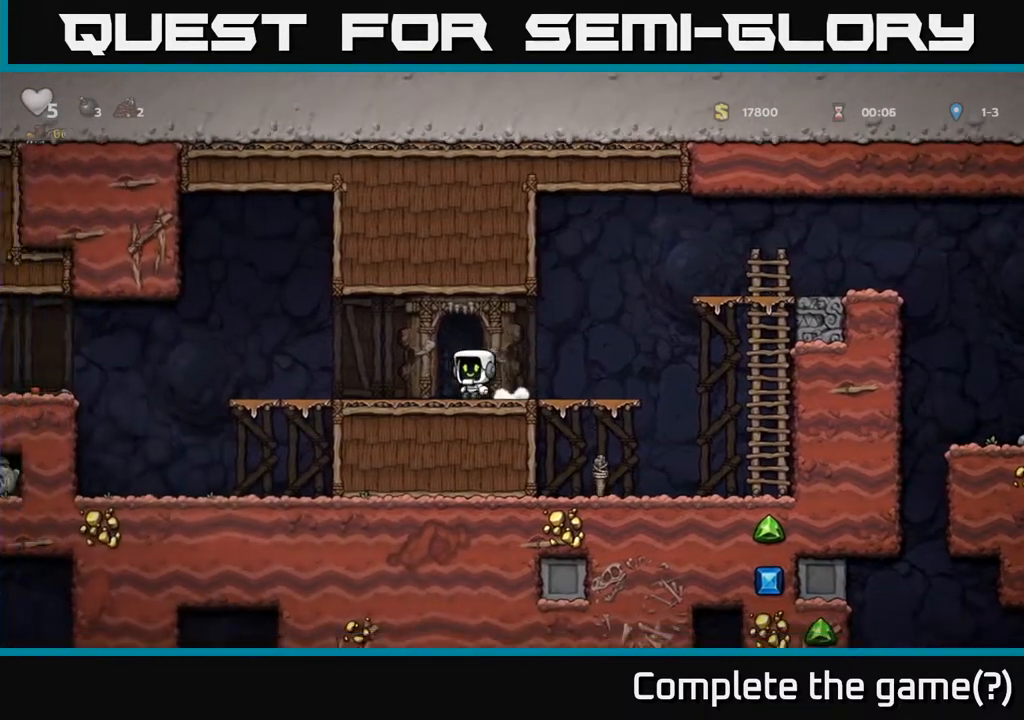
{"buttons": ["DPAD_LEFT"], "left_stick": "center", "right_stick": "center", "events": []}
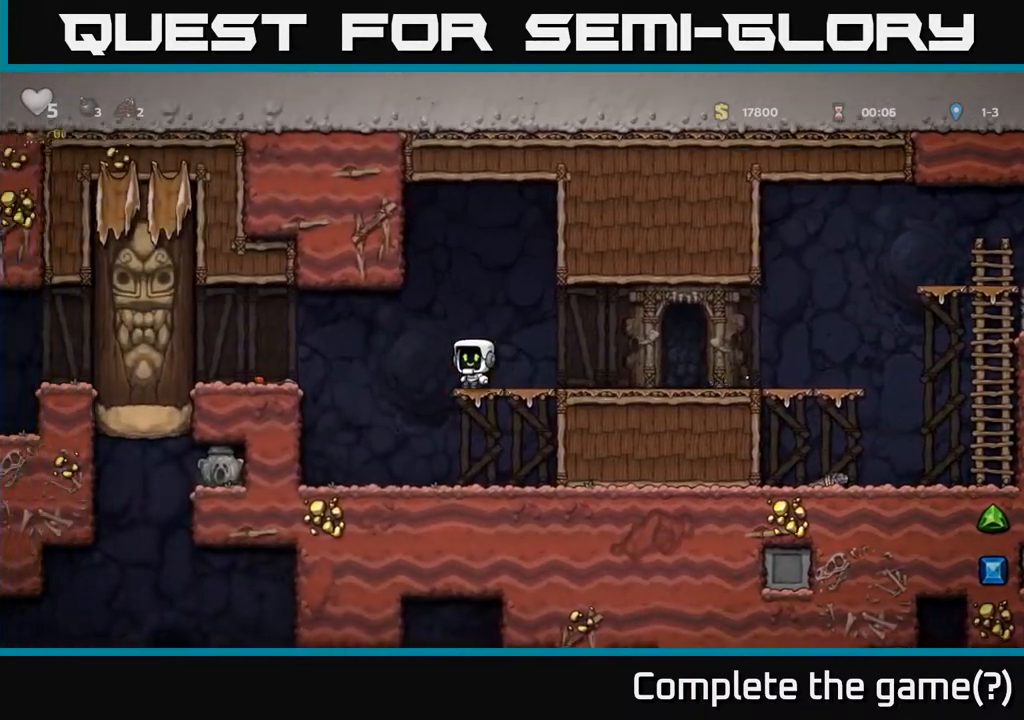
{"buttons": ["DPAD_DOWN"], "left_stick": "center", "right_stick": "center", "events": [[17, "A", "down"], [83, "A", "up"], [383, "DPAD_DOWN", "down"], [383, "DPAD_LEFT", "up"]]}
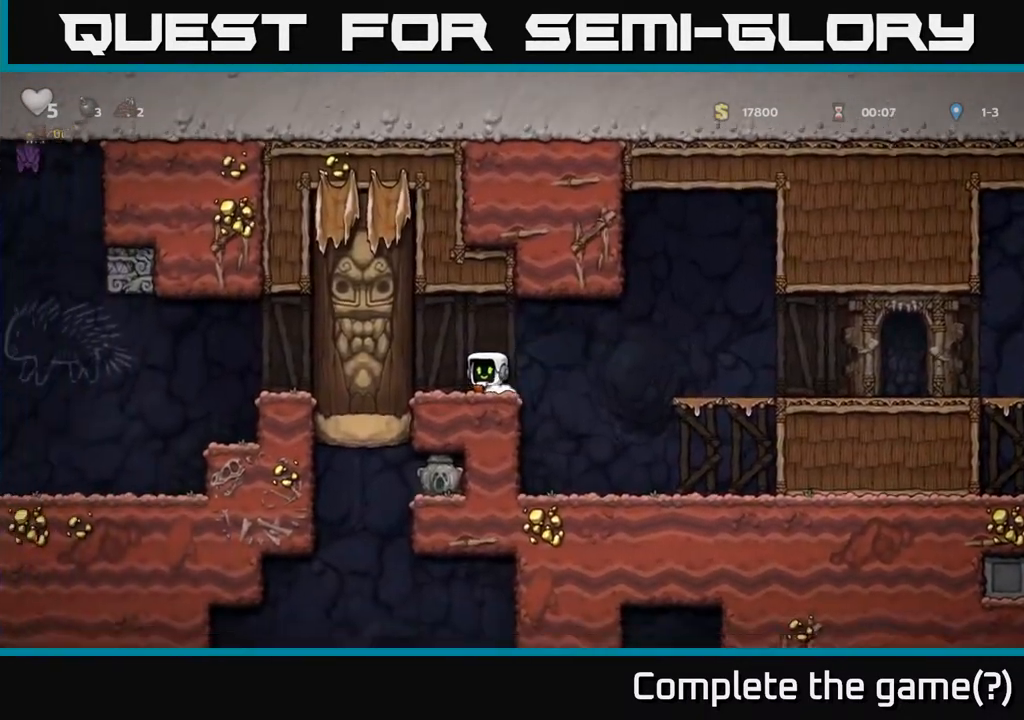
{"buttons": ["DPAD_DOWN"], "left_stick": "center", "right_stick": "center", "events": [[17, "X", "down"], [100, "DPAD_DOWN", "up"], [100, "X", "up"], [117, "DPAD_LEFT", "down"], [367, "DPAD_DOWN", "down"], [367, "DPAD_LEFT", "up"]]}
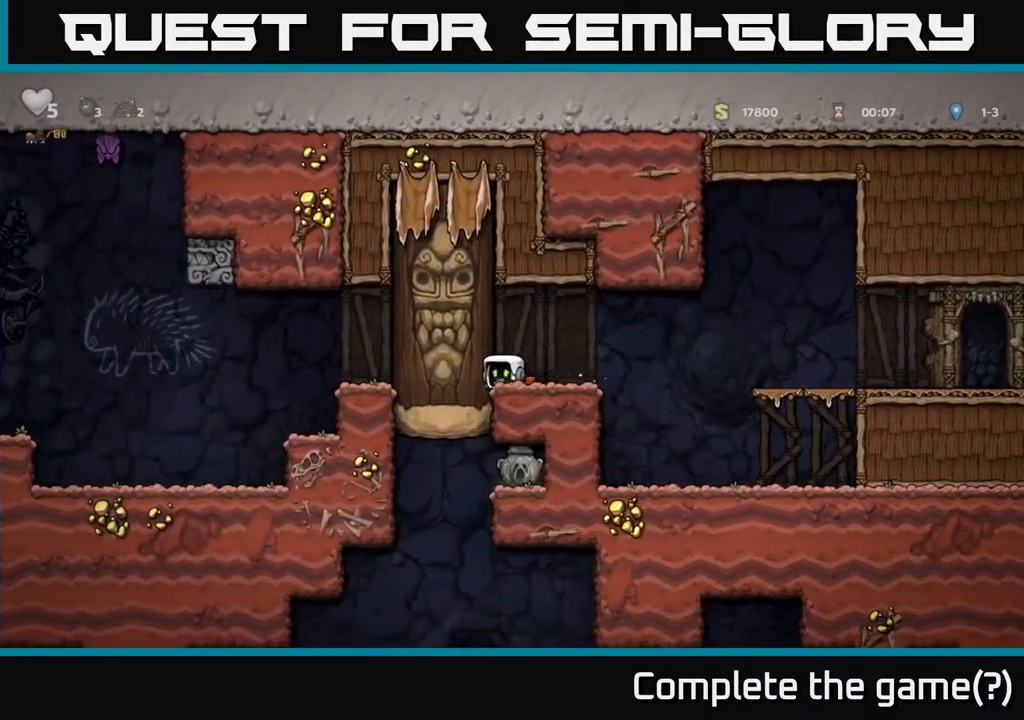
{"buttons": ["DPAD_DOWN"], "left_stick": "center", "right_stick": "center", "events": []}
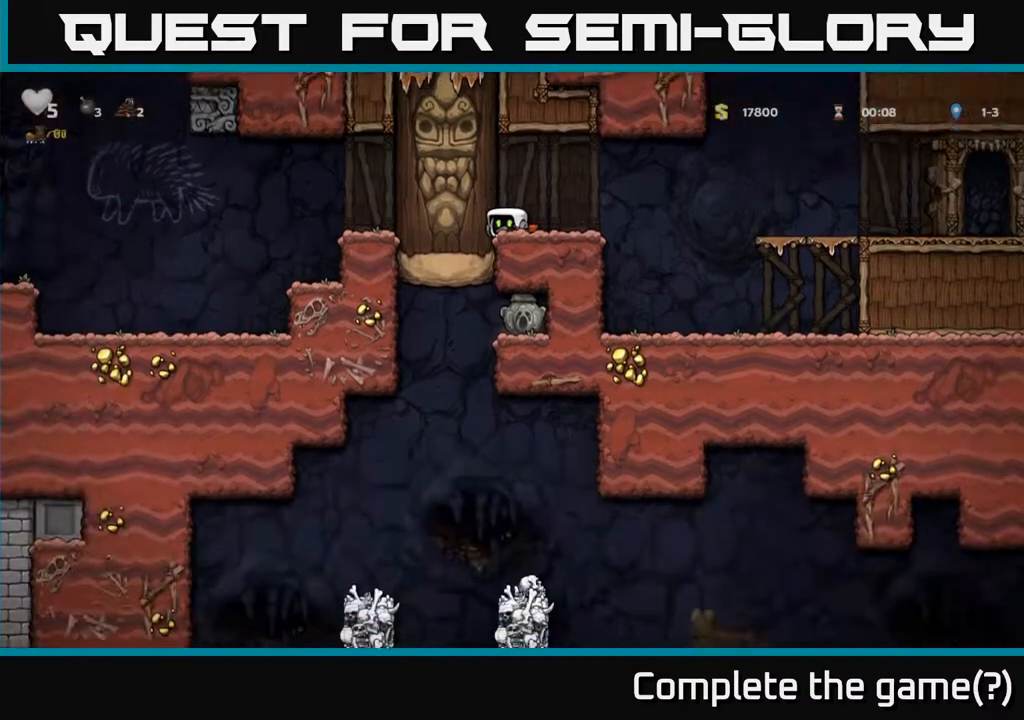
{"buttons": ["DPAD_LEFT"], "left_stick": "center", "right_stick": "center", "events": [[433, "DPAD_DOWN", "up"], [450, "DPAD_LEFT", "down"]]}
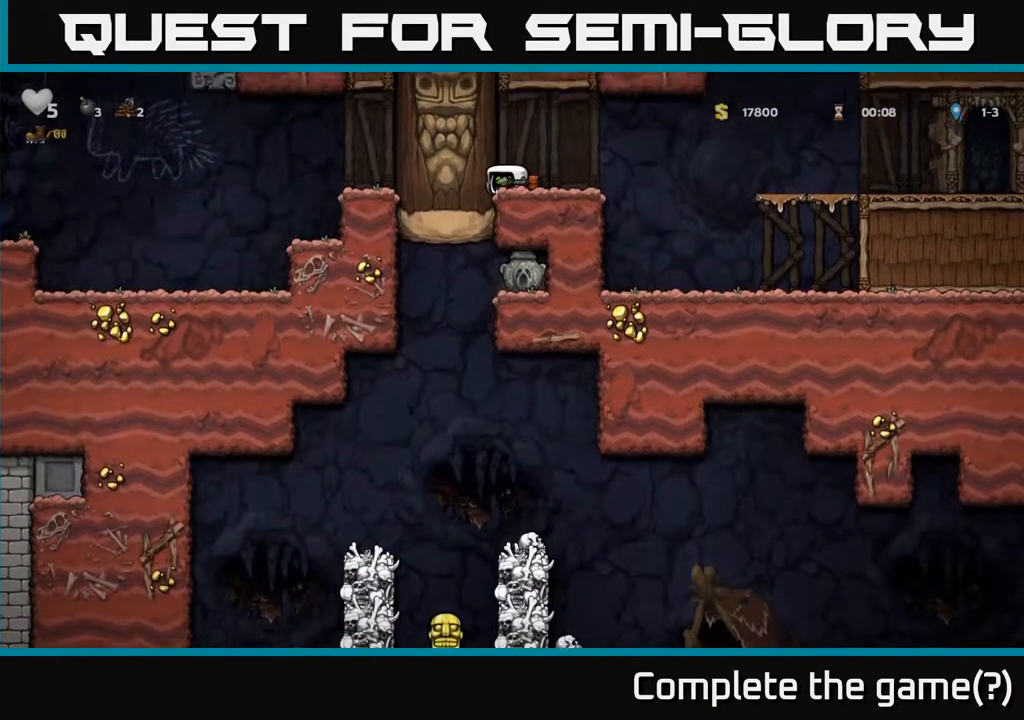
{"buttons": [], "left_stick": "center", "right_stick": "center", "events": [[250, "DPAD_LEFT", "up"]]}
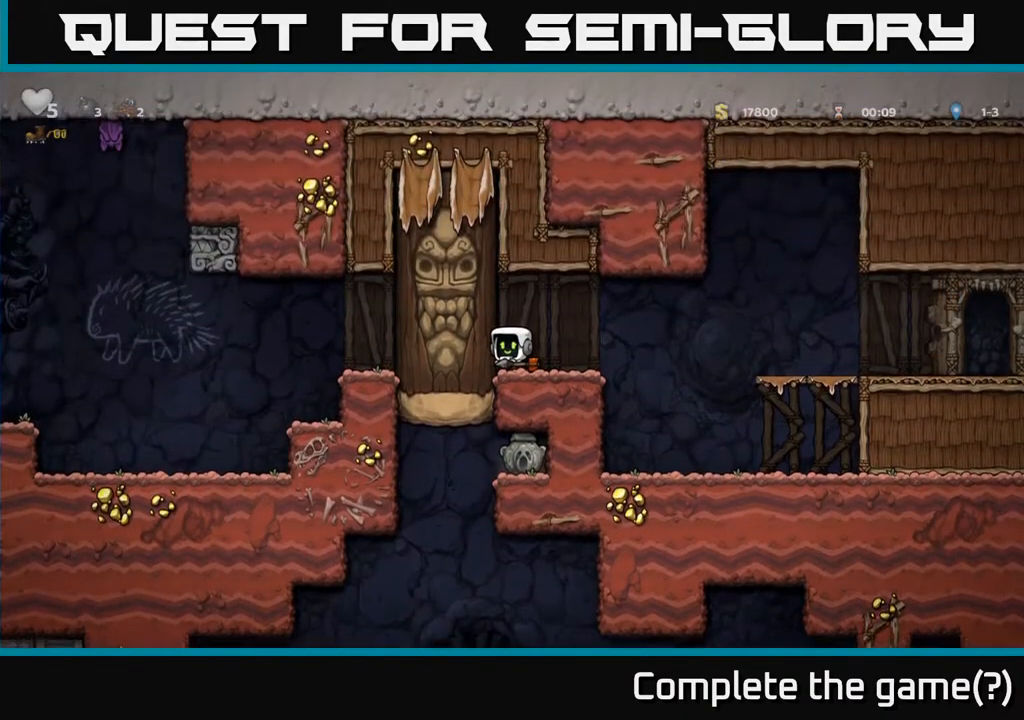
{"buttons": ["DPAD_RIGHT"], "left_stick": "center", "right_stick": "center", "events": [[467, "DPAD_RIGHT", "down"]]}
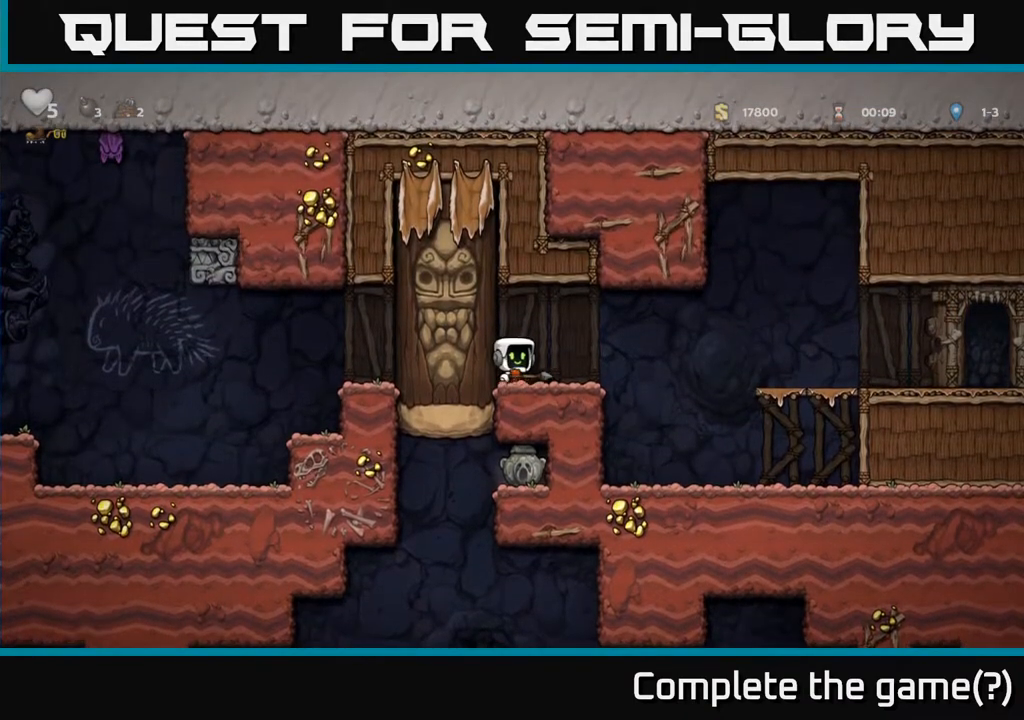
{"buttons": ["DPAD_DOWN"], "left_stick": "center", "right_stick": "center", "events": [[133, "DPAD_RIGHT", "up"], [183, "DPAD_LEFT", "down"], [267, "DPAD_DOWN", "down"], [283, "DPAD_LEFT", "up"]]}
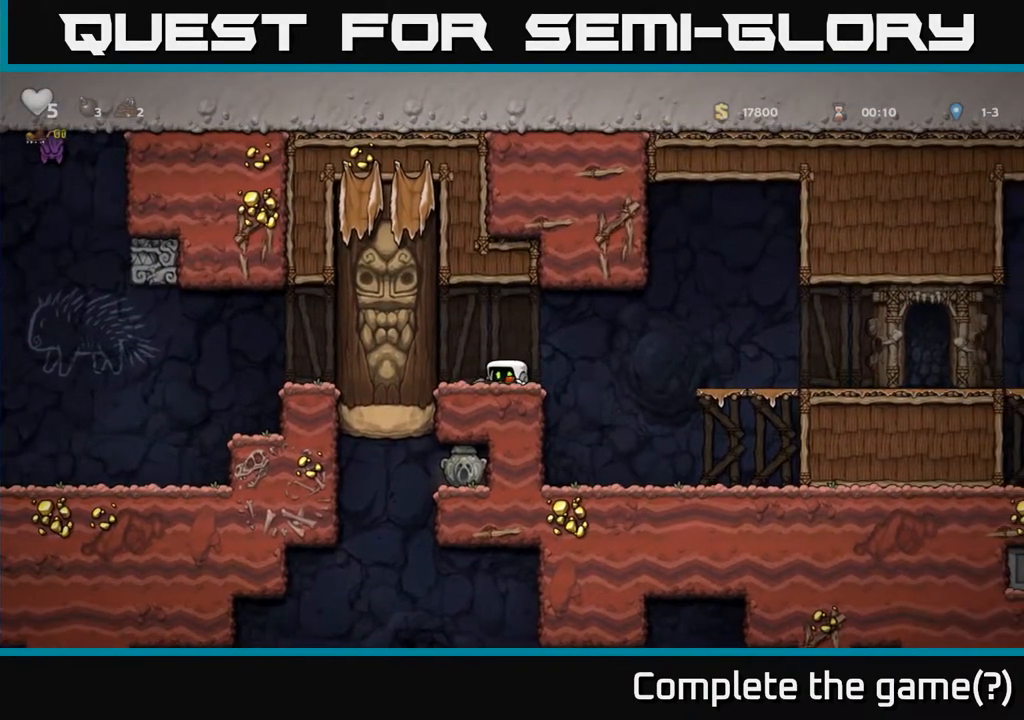
{"buttons": ["DPAD_DOWN"], "left_stick": "center", "right_stick": "center", "events": []}
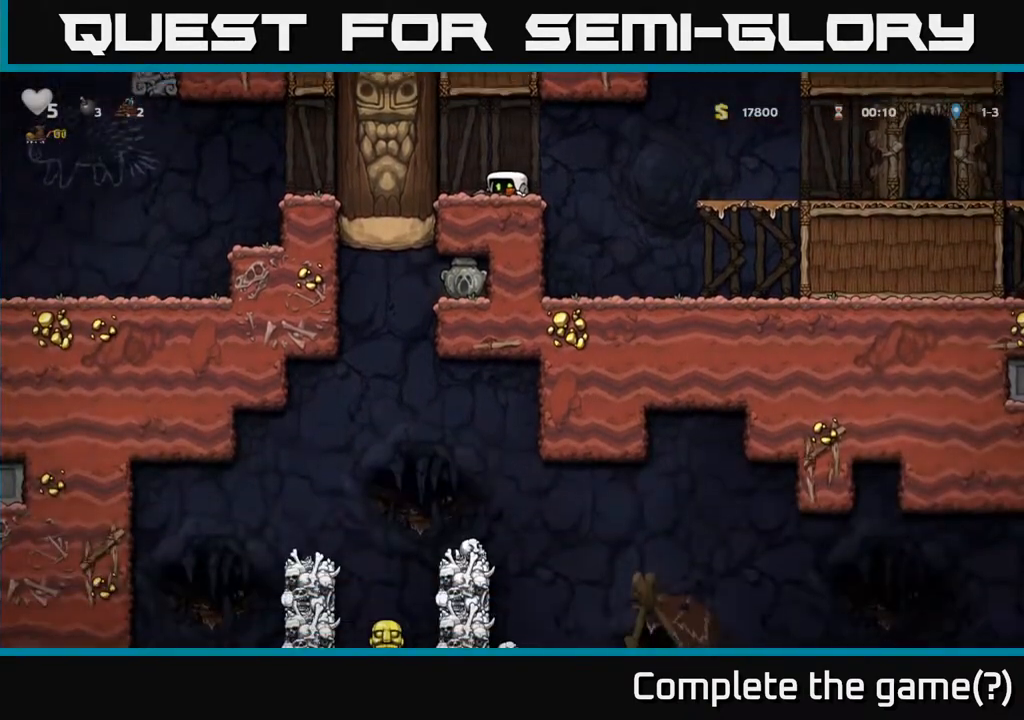
{"buttons": ["DPAD_DOWN"], "left_stick": "center", "right_stick": "center", "events": []}
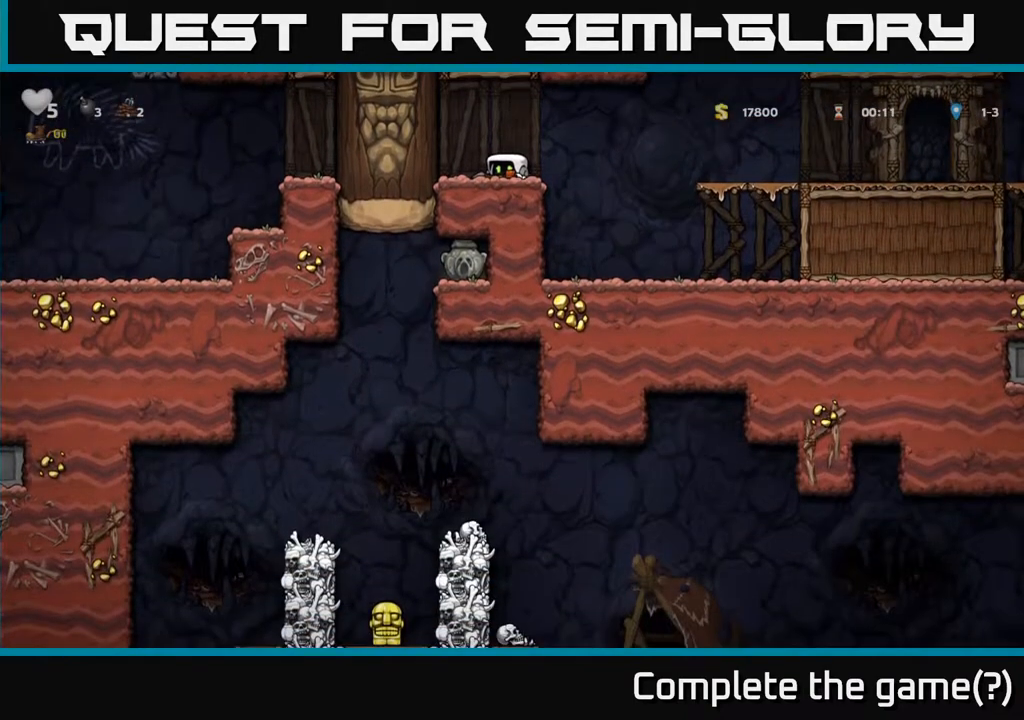
{"buttons": ["DPAD_DOWN"], "left_stick": "center", "right_stick": "center", "events": []}
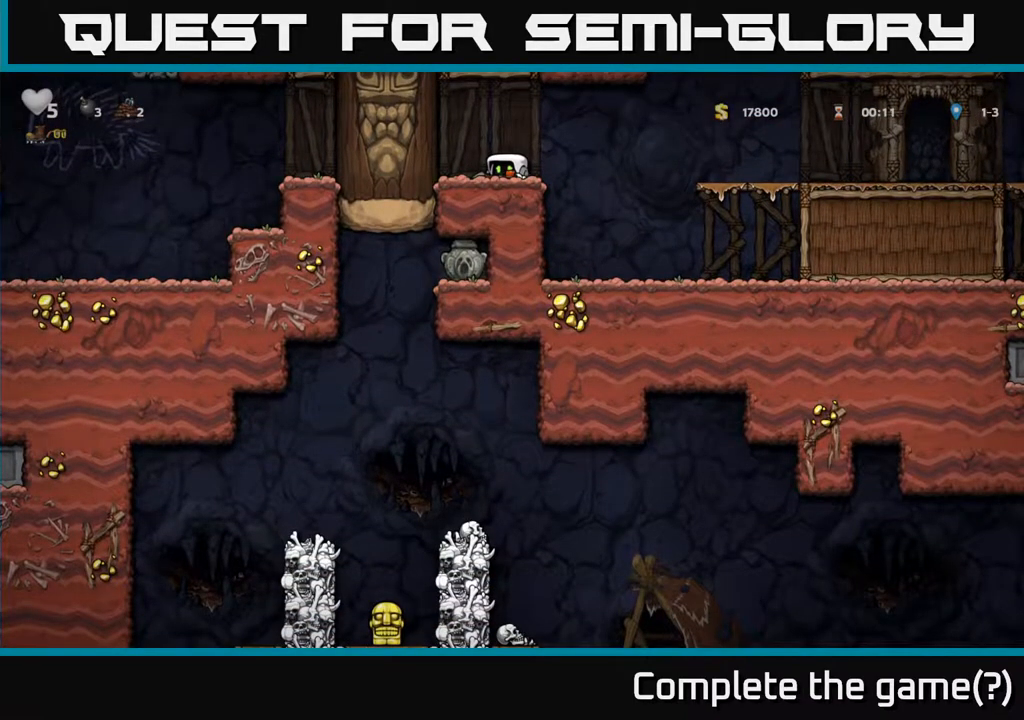
{"buttons": ["DPAD_DOWN"], "left_stick": "center", "right_stick": "center", "events": []}
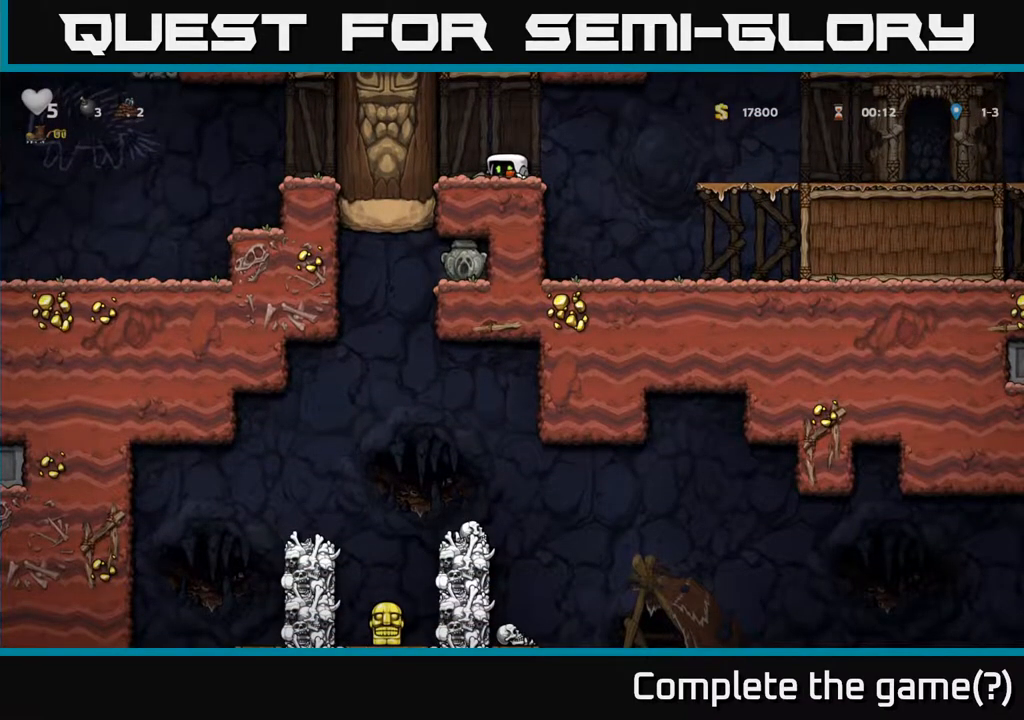
{"buttons": ["A", "DPAD_RIGHT"], "left_stick": "center", "right_stick": "center", "events": [[283, "DPAD_DOWN", "up"], [350, "DPAD_RIGHT", "down"], [400, "A", "down"]]}
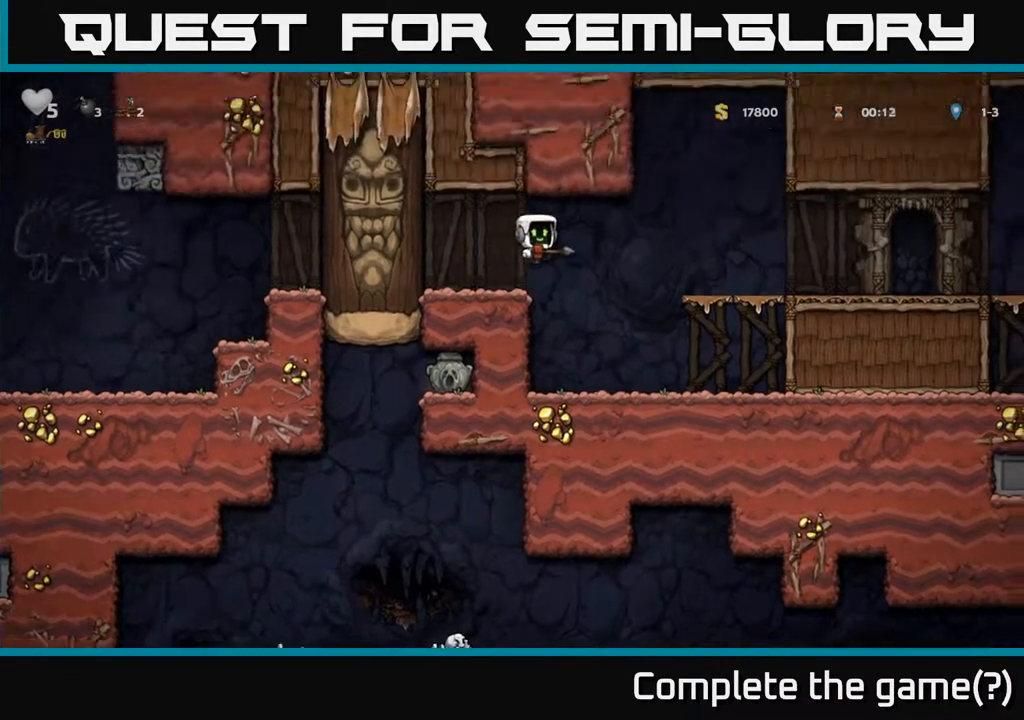
{"buttons": ["DPAD_RIGHT"], "left_stick": "center", "right_stick": "center", "events": [[33, "A", "up"]]}
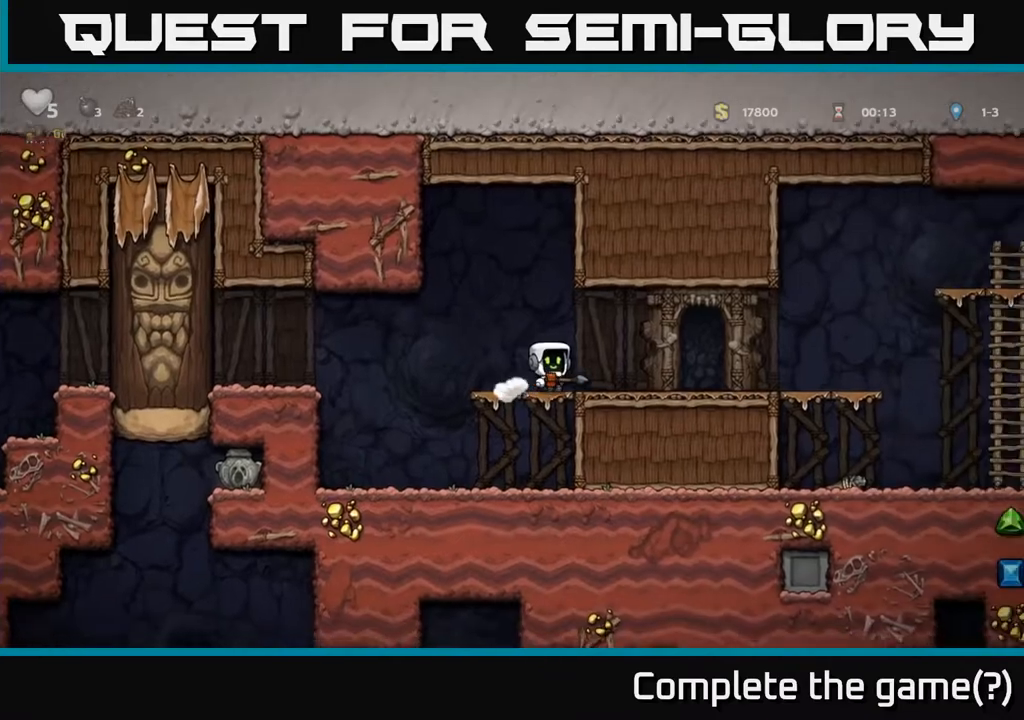
{"buttons": [], "left_stick": "center", "right_stick": "center", "events": [[500, "DPAD_RIGHT", "up"]]}